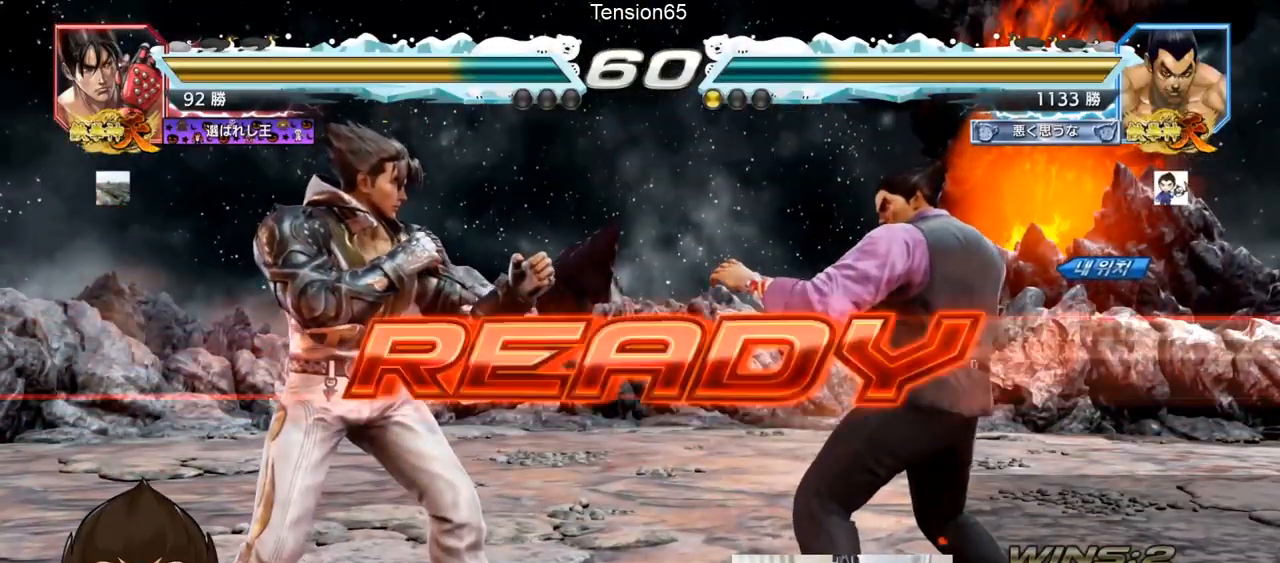
Gameplay with a controller (arcade stick); each line is a JSON object with the inputs held at the frame after it. "events" lists button and stick changes between this image and that frame as [ms after this image, input, new state], when the widget could be followed in between. Not read: L3 R3.
{"buttons": [], "left_stick": "center", "events": [[317, "TRIANGLE", "down"], [333, "SQUARE", "down"], [434, "SQUARE", "up"], [434, "TRIANGLE", "up"]]}
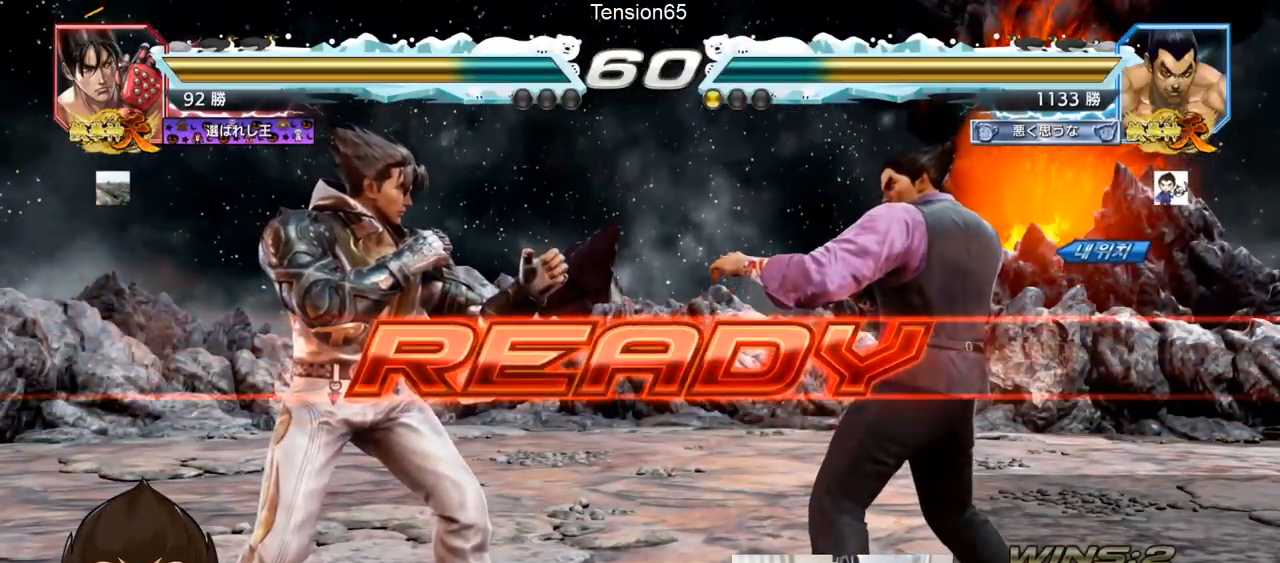
{"buttons": [], "left_stick": "left", "events": [[50, "TRIANGLE", "down"], [84, "SQUARE", "down"], [134, "left_stick", "down"], [167, "SQUARE", "up"], [167, "TRIANGLE", "up"], [234, "SQUARE", "down"], [234, "left_stick", "center"], [301, "TRIANGLE", "down"], [317, "TRIANGLE", "up"], [367, "TRIANGLE", "down"], [451, "SQUARE", "up"], [484, "left_stick", "left"], [501, "TRIANGLE", "up"]]}
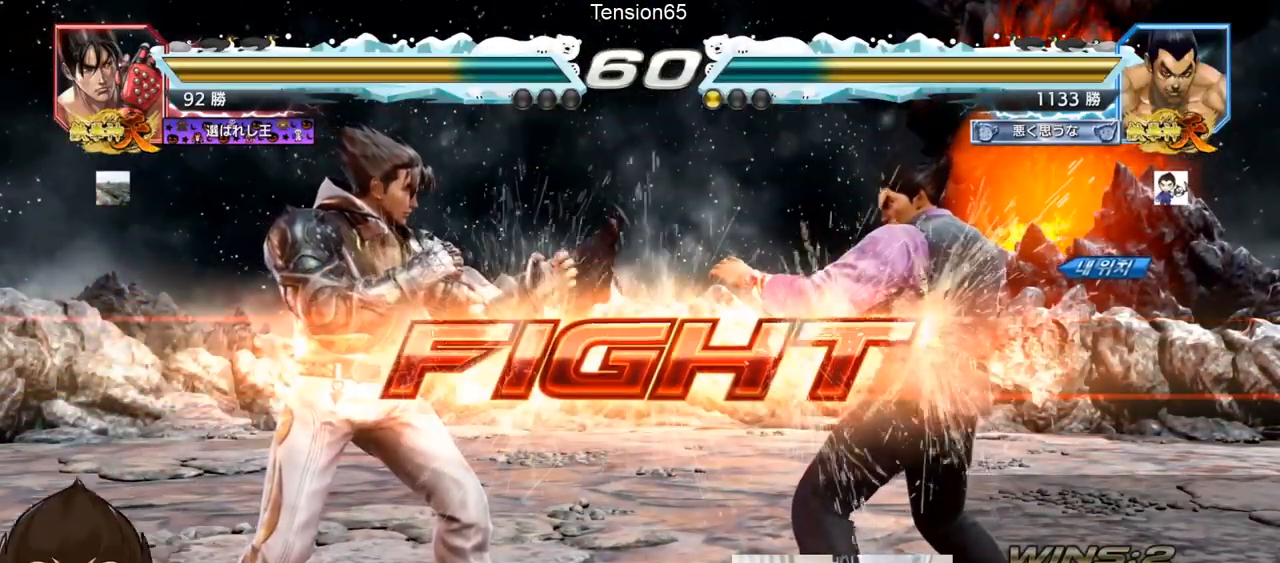
{"buttons": [], "left_stick": "center", "events": [[183, "SQUARE", "down"], [233, "TRIANGLE", "down"], [267, "SQUARE", "up"], [283, "TRIANGLE", "up"], [367, "left_stick", "center"]]}
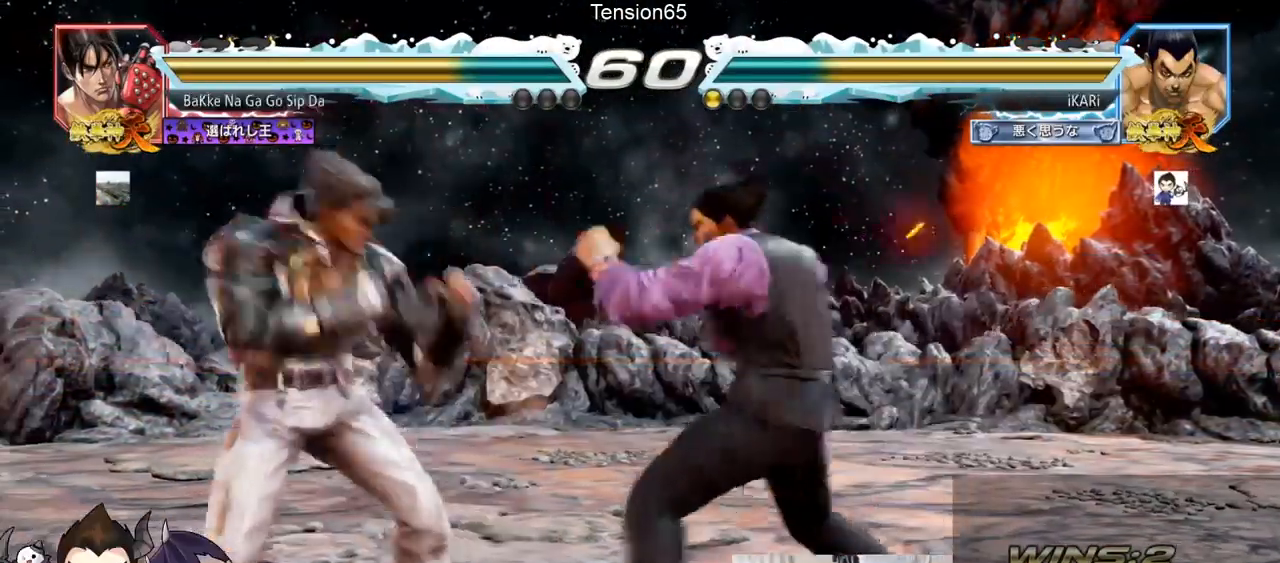
{"buttons": [], "left_stick": "right", "events": [[184, "left_stick", "right"], [234, "left_stick", "center"], [317, "left_stick", "right"]]}
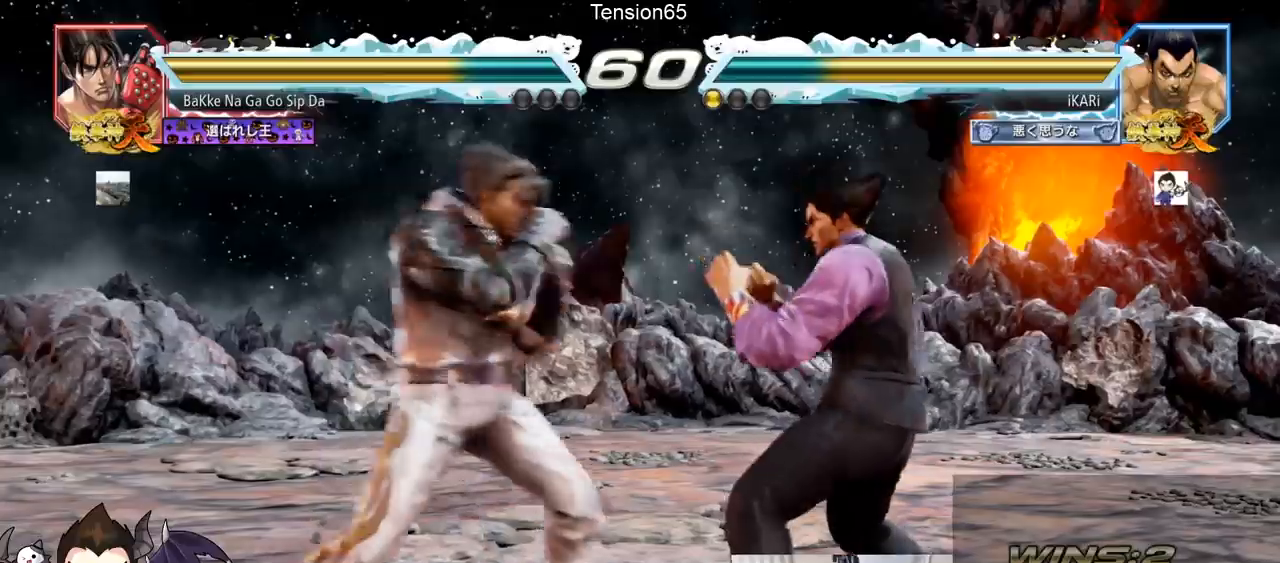
{"buttons": [], "left_stick": "center", "events": [[50, "left_stick", "down"], [117, "left_stick", "center"], [317, "left_stick", "right"], [384, "left_stick", "center"], [434, "SQUARE", "down"], [467, "SQUARE", "up"]]}
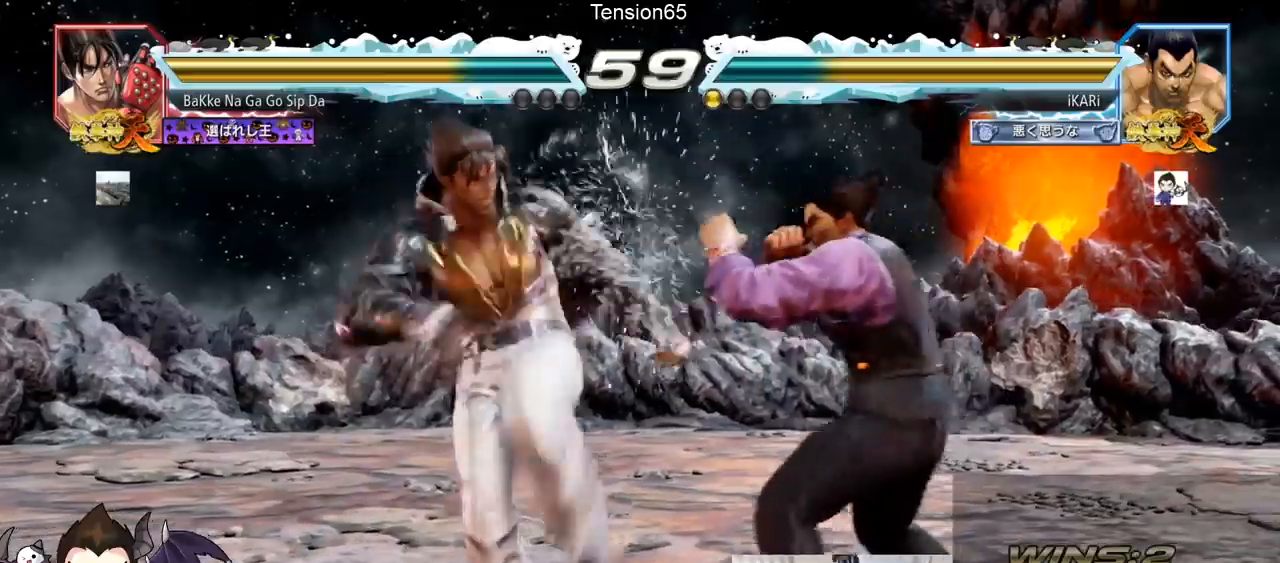
{"buttons": ["TRIANGLE"], "left_stick": "center", "events": [[16, "SQUARE", "down"], [50, "SQUARE", "up"], [133, "SQUARE", "down"], [216, "SQUARE", "up"], [216, "TRIANGLE", "down"], [250, "TRIANGLE", "up"], [317, "TRIANGLE", "down"], [350, "TRIANGLE", "up"], [400, "TRIANGLE", "down"], [433, "TRIANGLE", "up"], [500, "TRIANGLE", "down"]]}
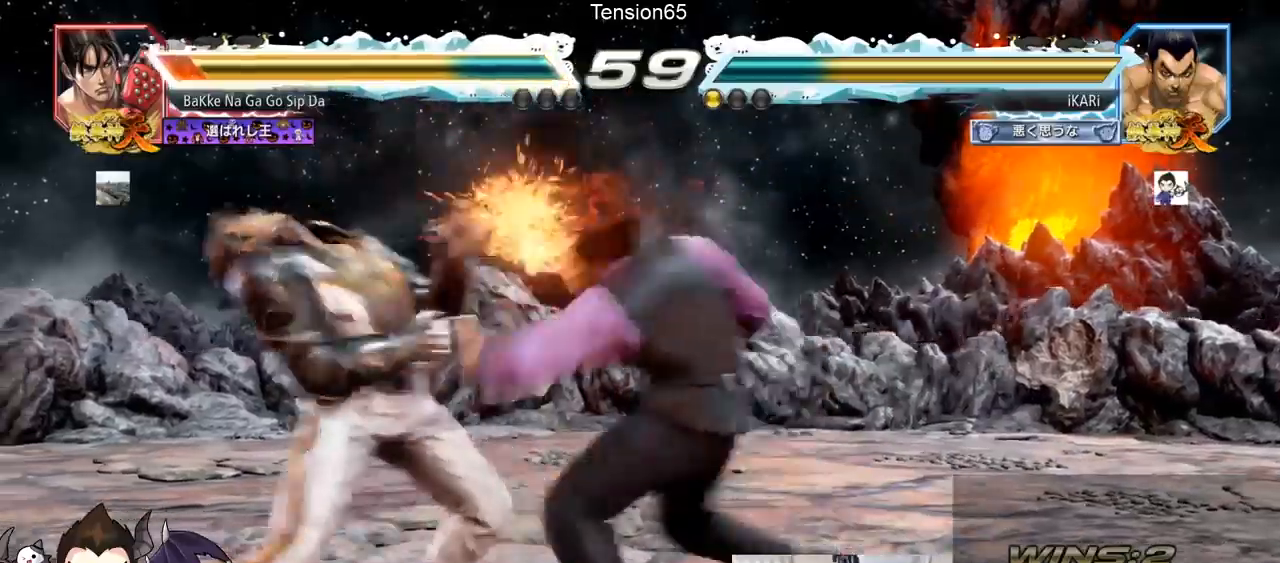
{"buttons": [], "left_stick": "center", "events": [[33, "TRIANGLE", "up"], [83, "TRIANGLE", "down"], [150, "TRIANGLE", "up"], [184, "TRIANGLE", "down"], [317, "TRIANGLE", "up"]]}
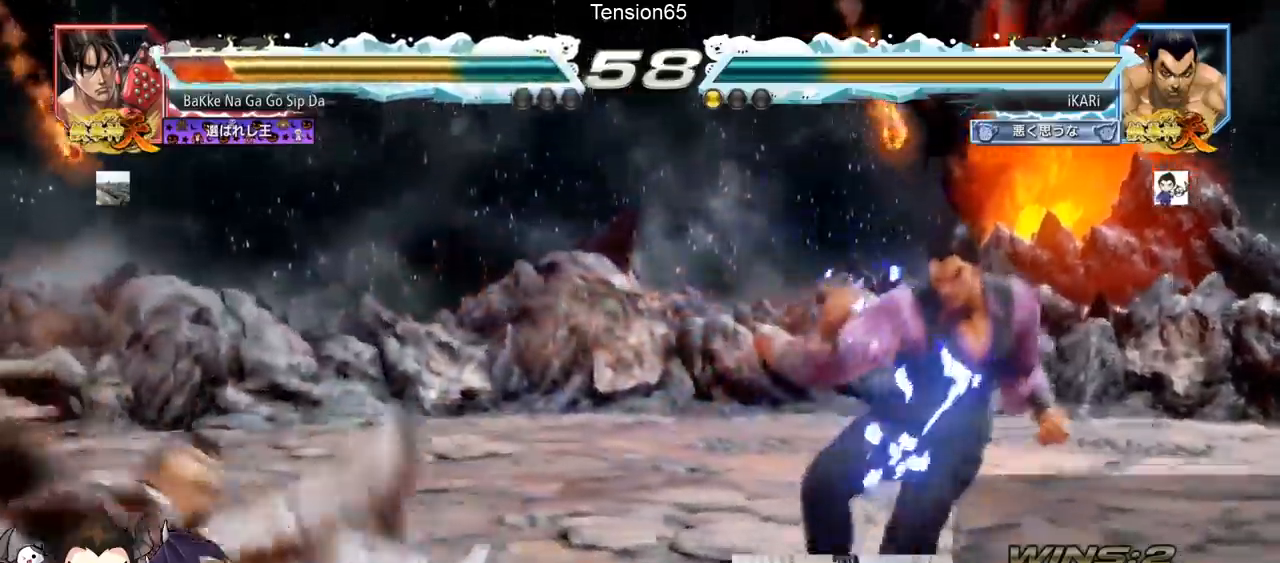
{"buttons": [], "left_stick": "down", "events": [[283, "left_stick", "down"], [417, "left_stick", "left"], [483, "left_stick", "down"]]}
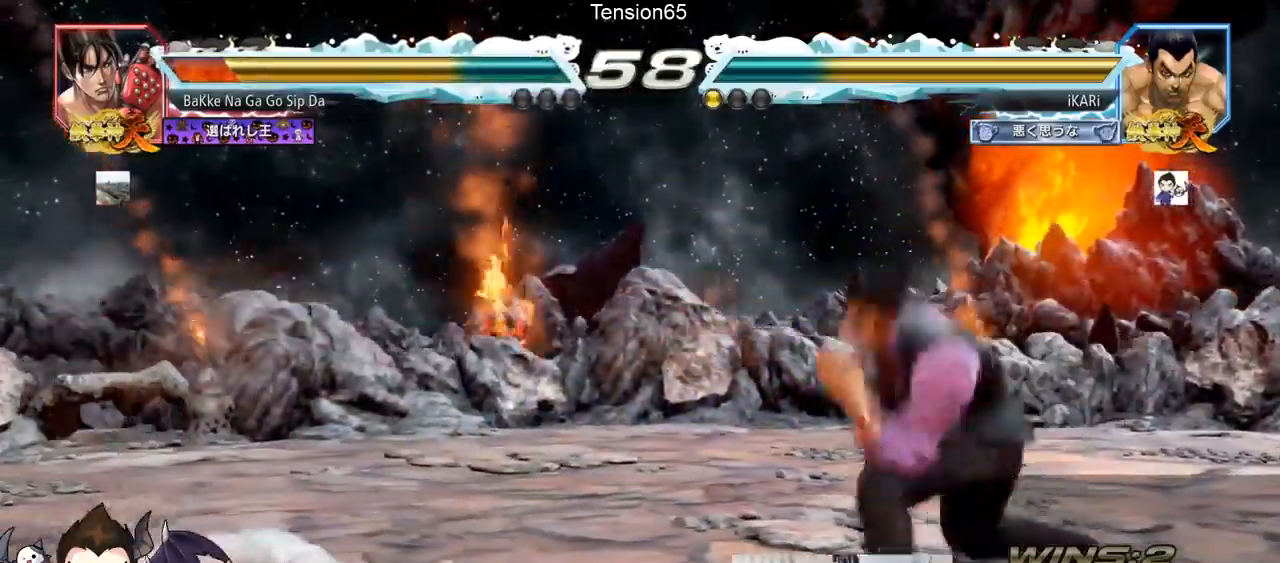
{"buttons": [], "left_stick": "down-left", "events": [[67, "left_stick", "center"], [117, "left_stick", "left"], [250, "left_stick", "down-left"], [267, "CIRCLE", "down"], [300, "CIRCLE", "up"], [350, "SQUARE", "down"], [400, "SQUARE", "up"], [434, "SQUARE", "down"], [484, "SQUARE", "up"]]}
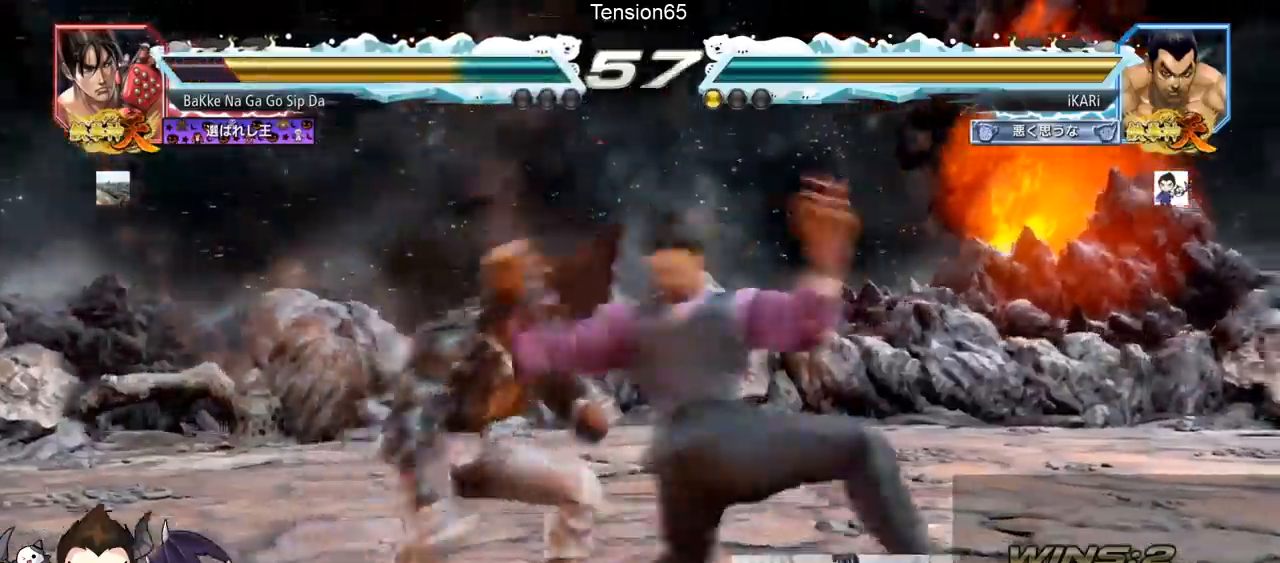
{"buttons": [], "left_stick": "center", "events": [[33, "SQUARE", "down"], [116, "SQUARE", "up"], [200, "left_stick", "center"], [266, "TRIANGLE", "down"], [317, "TRIANGLE", "up"], [350, "TRIANGLE", "down"], [400, "TRIANGLE", "up"], [433, "TRIANGLE", "down"], [483, "TRIANGLE", "up"]]}
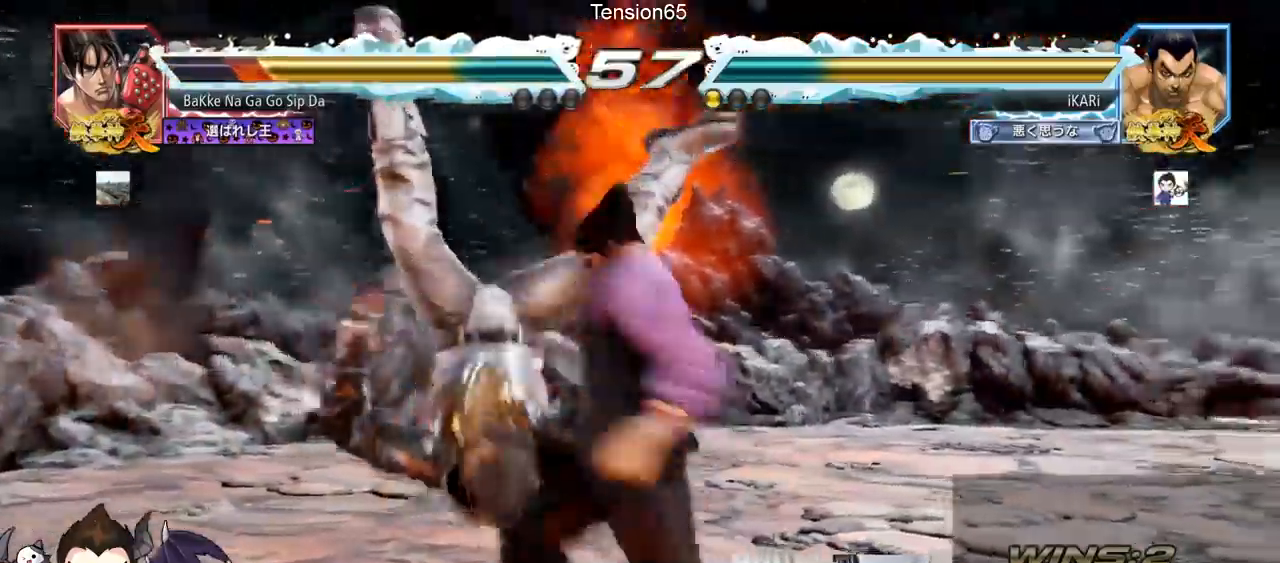
{"buttons": [], "left_stick": "center", "events": [[33, "TRIANGLE", "down"], [83, "TRIANGLE", "up"]]}
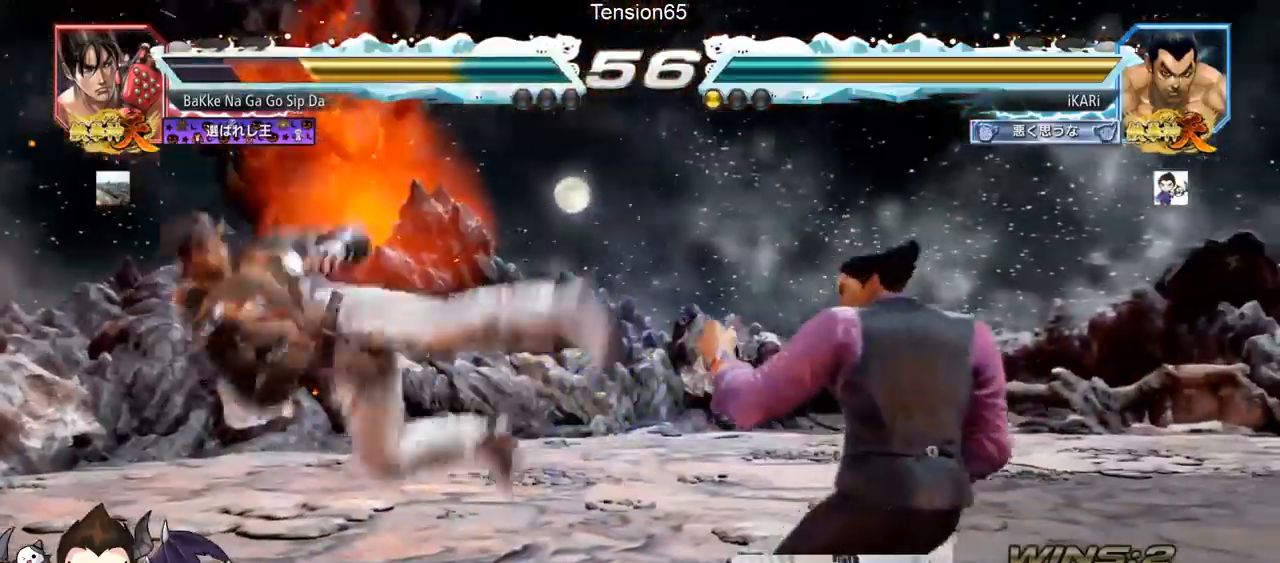
{"buttons": [], "left_stick": "center", "events": [[100, "left_stick", "down"], [200, "left_stick", "center"], [250, "left_stick", "right"], [266, "TRIANGLE", "down"], [317, "TRIANGLE", "up"], [367, "TRIANGLE", "down"], [417, "TRIANGLE", "up"], [433, "left_stick", "center"], [450, "TRIANGLE", "down"], [500, "TRIANGLE", "up"]]}
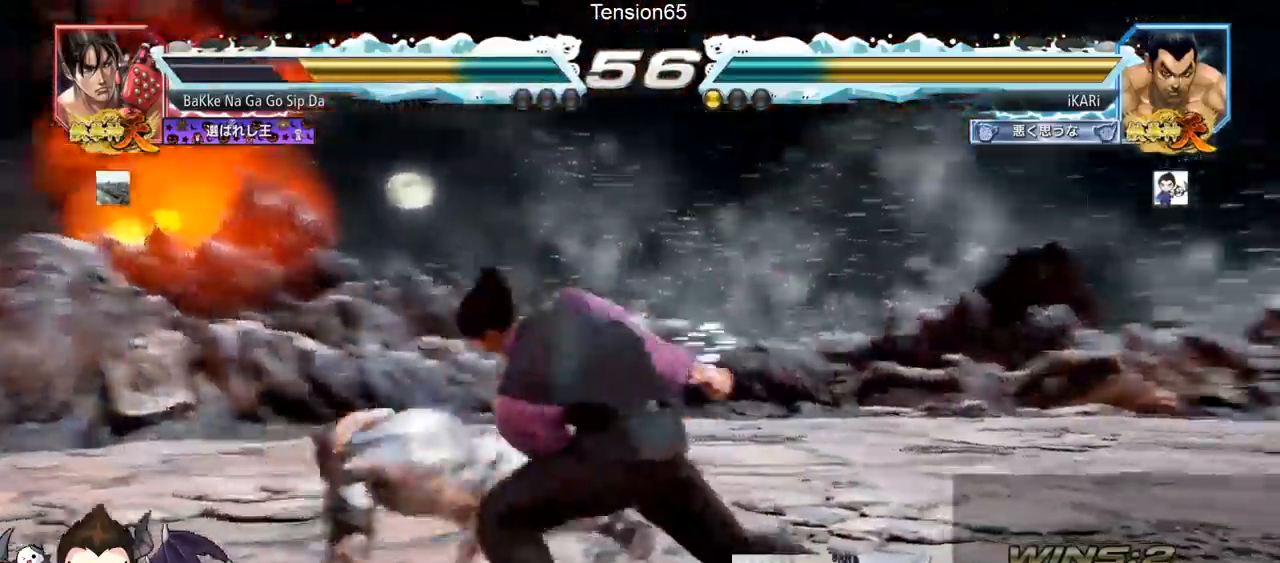
{"buttons": [], "left_stick": "center", "events": []}
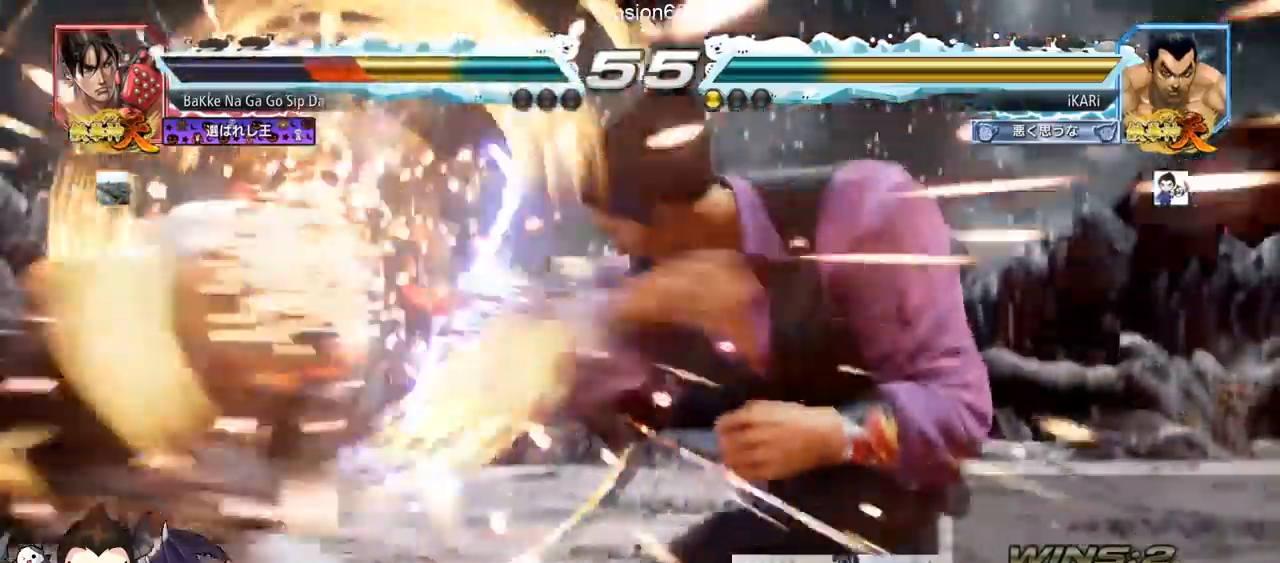
{"buttons": [], "left_stick": "center", "events": []}
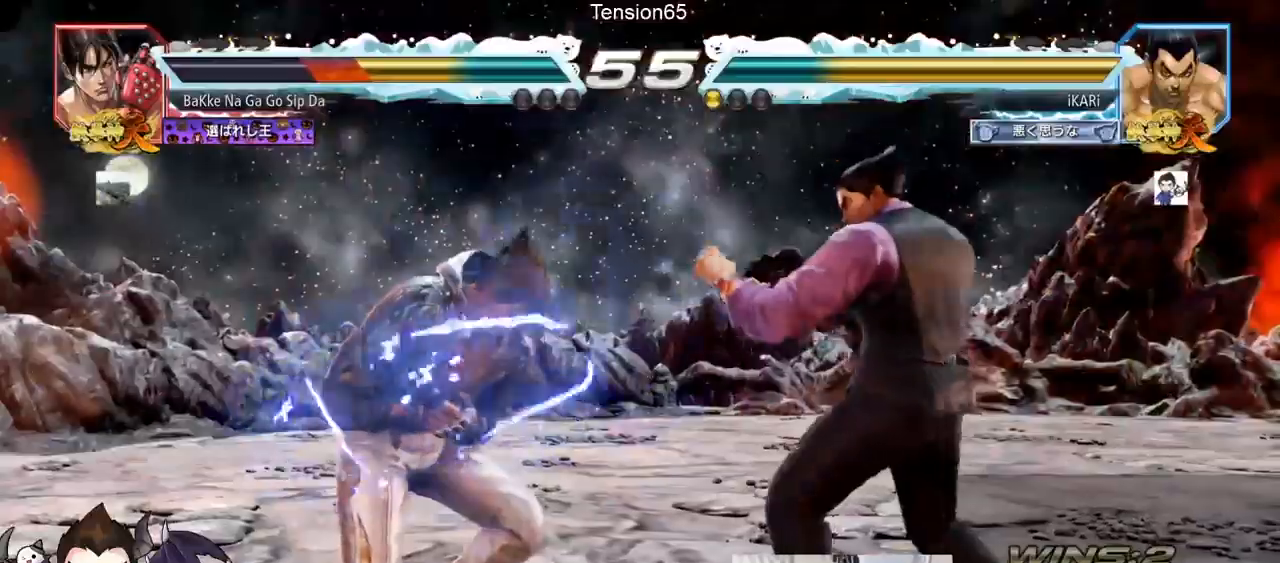
{"buttons": ["CIRCLE"], "left_stick": "center", "events": [[83, "CROSS", "down"], [134, "CROSS", "up"], [167, "SQUARE", "down"], [217, "SQUARE", "up"], [317, "CIRCLE", "down"], [367, "CIRCLE", "up"], [400, "CIRCLE", "down"], [434, "CIRCLE", "up"], [484, "CIRCLE", "down"]]}
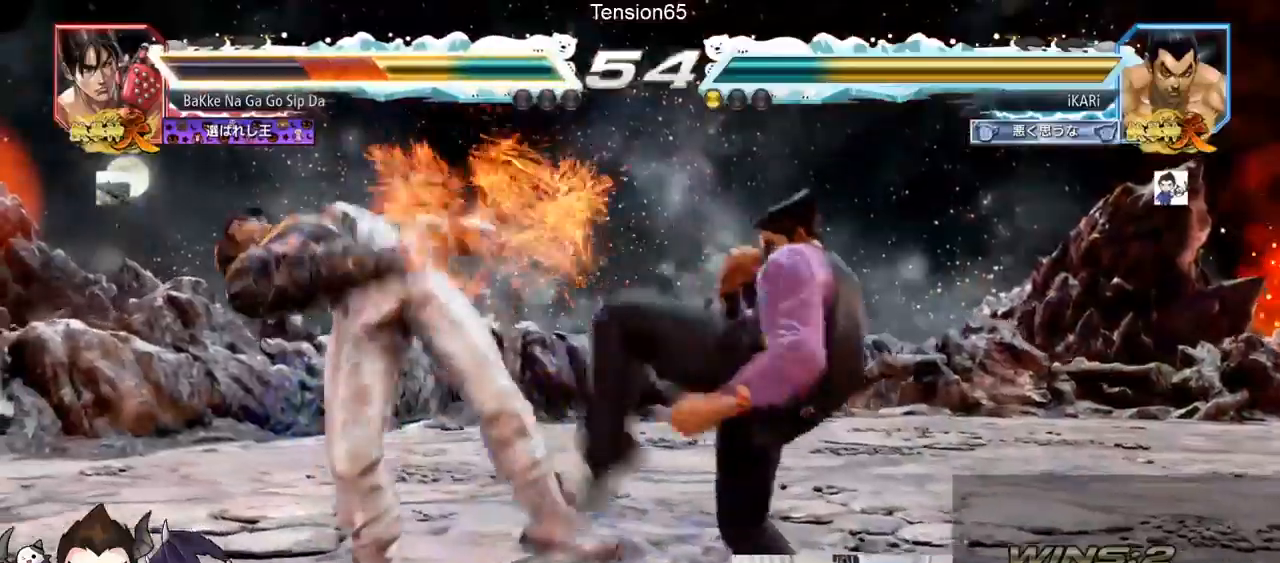
{"buttons": [], "left_stick": "center", "events": [[50, "CIRCLE", "up"], [83, "CIRCLE", "down"], [133, "CIRCLE", "up"], [183, "TRIANGLE", "down"], [216, "TRIANGLE", "up"], [266, "TRIANGLE", "down"], [300, "TRIANGLE", "up"], [350, "TRIANGLE", "down"], [500, "TRIANGLE", "up"]]}
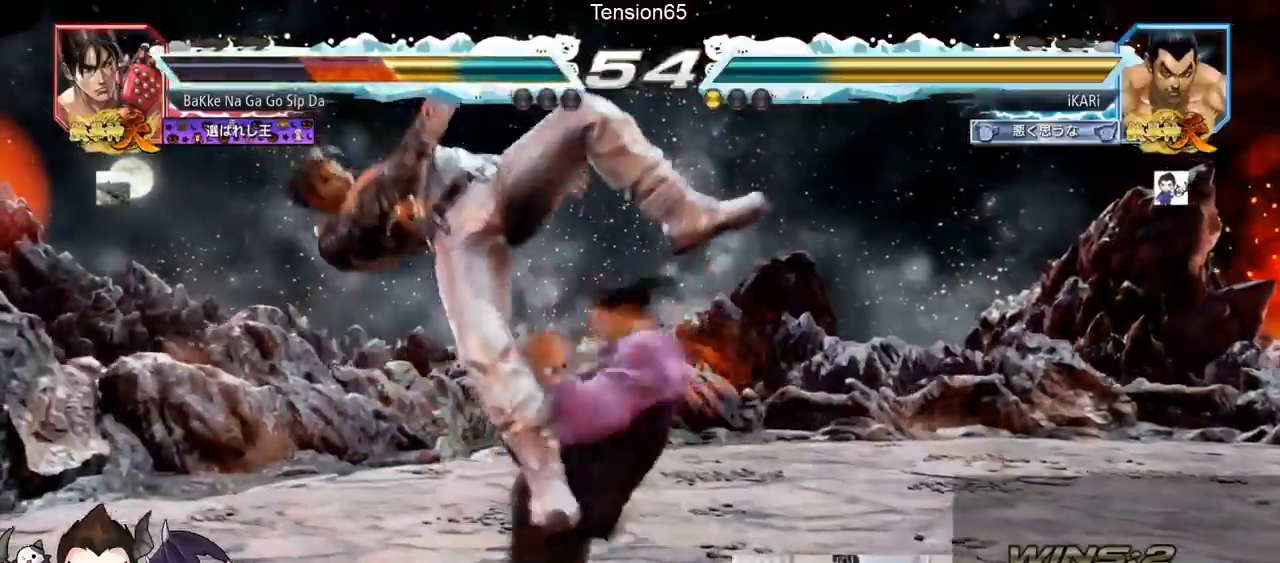
{"buttons": ["CIRCLE"], "left_stick": "down-left", "events": [[50, "left_stick", "left"], [234, "left_stick", "down-left"], [350, "SQUARE", "down"], [400, "SQUARE", "up"], [501, "CIRCLE", "down"]]}
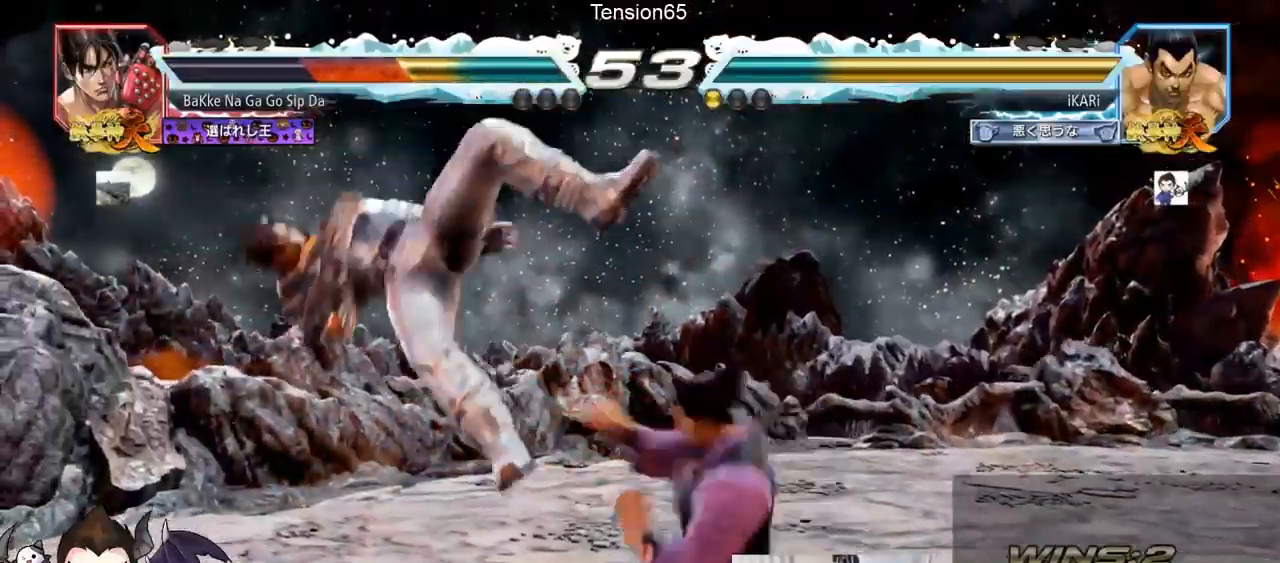
{"buttons": [], "left_stick": "center", "events": [[166, "CIRCLE", "up"], [216, "TRIANGLE", "down"], [283, "TRIANGLE", "up"], [317, "TRIANGLE", "down"], [350, "TRIANGLE", "up"], [400, "TRIANGLE", "down"], [467, "TRIANGLE", "up"], [483, "left_stick", "center"]]}
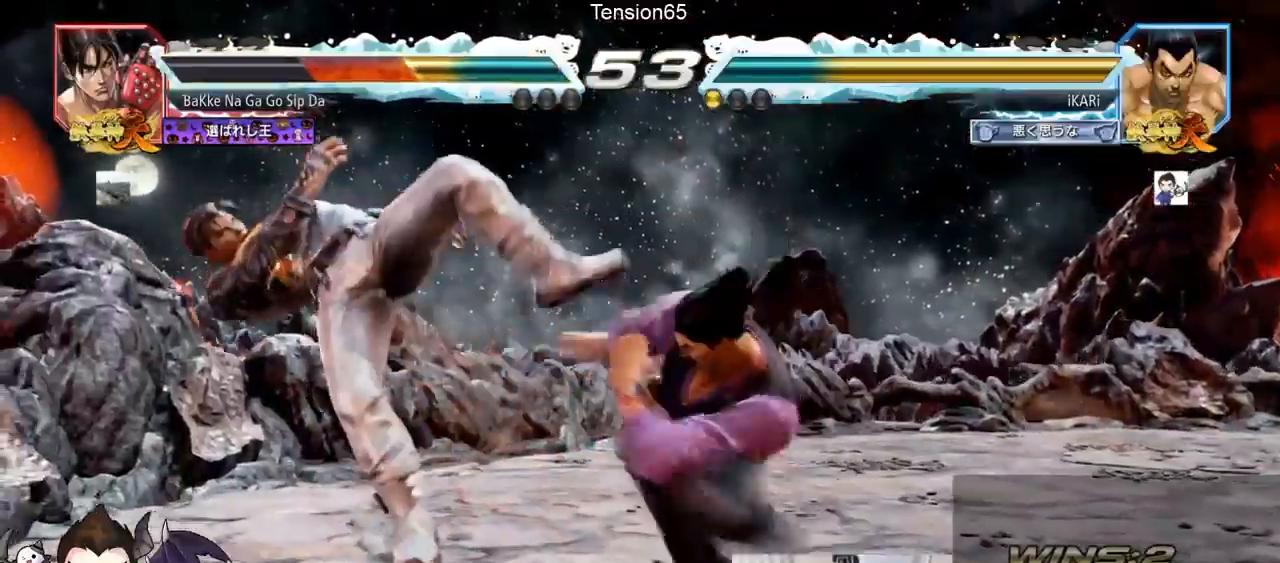
{"buttons": ["SQUARE", "TRIANGLE"], "left_stick": "center", "events": [[17, "TRIANGLE", "down"], [117, "TRIANGLE", "up"], [384, "SQUARE", "down"], [467, "TRIANGLE", "down"]]}
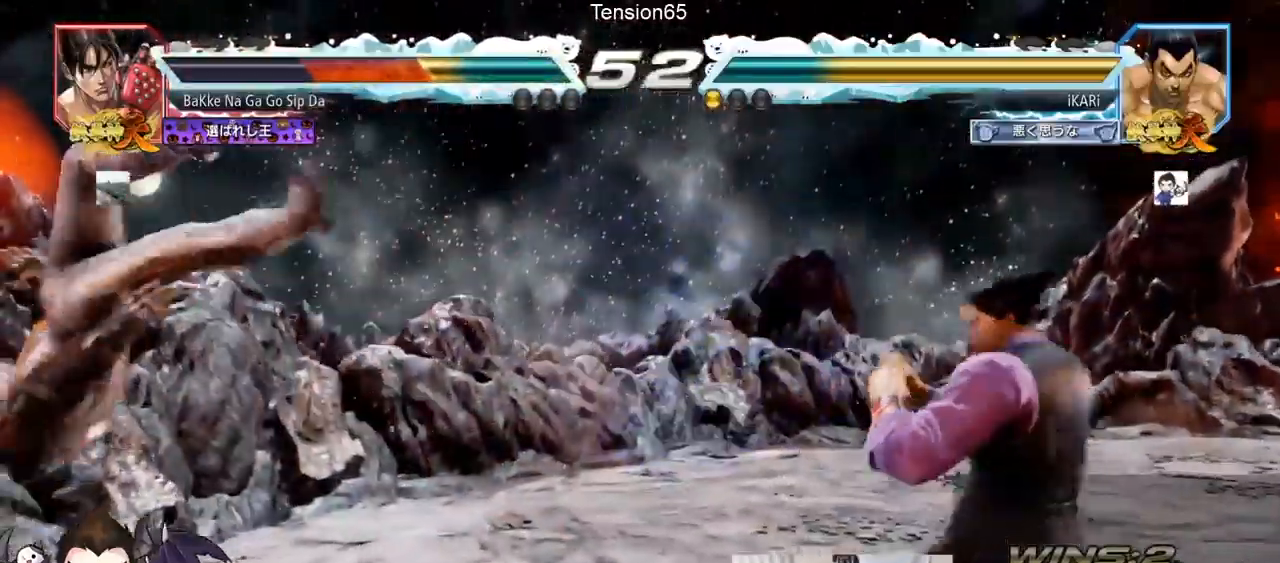
{"buttons": ["CIRCLE"], "left_stick": "center", "events": [[16, "SQUARE", "up"], [33, "TRIANGLE", "up"], [166, "CIRCLE", "down"], [233, "CIRCLE", "up"], [233, "CROSS", "down"], [283, "CROSS", "up"], [317, "CIRCLE", "down"], [383, "CIRCLE", "up"], [383, "CROSS", "down"], [467, "CIRCLE", "down"], [500, "CROSS", "up"]]}
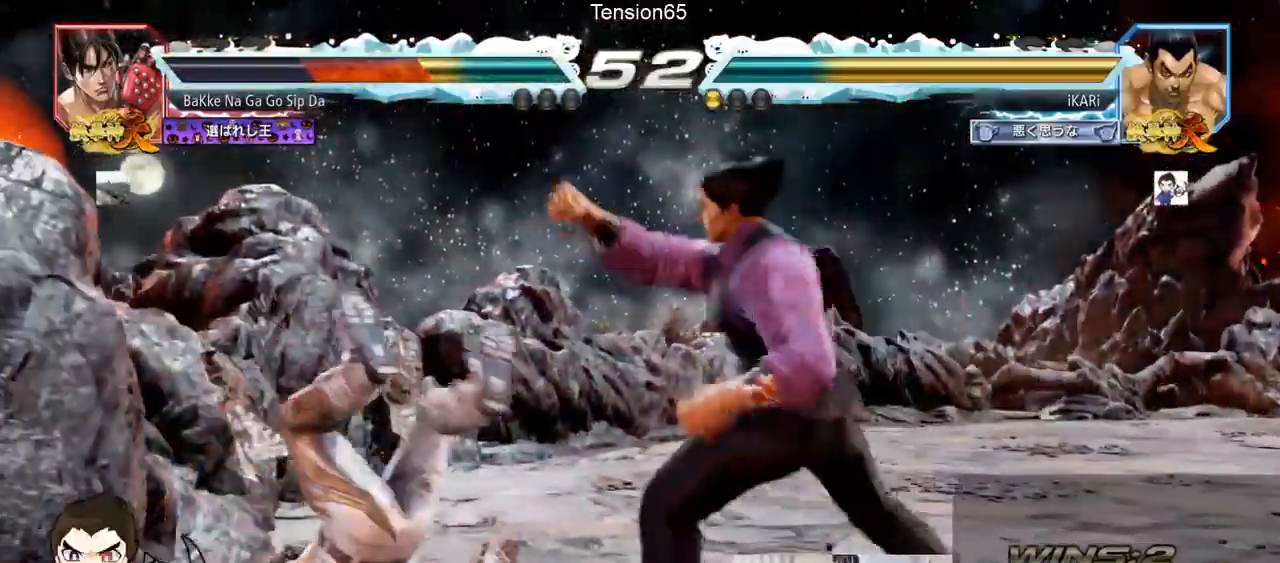
{"buttons": [], "left_stick": "center", "events": [[17, "CIRCLE", "up"], [83, "TRIANGLE", "down"], [150, "TRIANGLE", "up"], [184, "TRIANGLE", "down"], [217, "TRIANGLE", "up"], [267, "TRIANGLE", "down"], [317, "TRIANGLE", "up"], [350, "TRIANGLE", "down"], [400, "TRIANGLE", "up"], [451, "TRIANGLE", "down"], [501, "TRIANGLE", "up"]]}
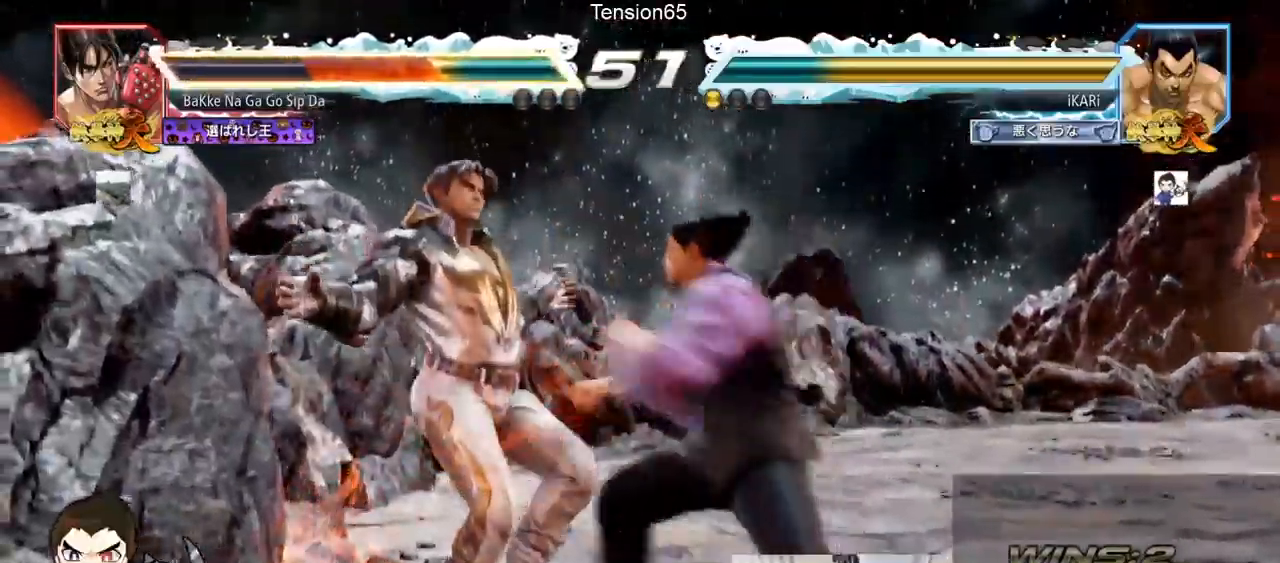
{"buttons": [], "left_stick": "center", "events": [[33, "TRIANGLE", "down"], [83, "TRIANGLE", "up"], [133, "TRIANGLE", "down"], [266, "TRIANGLE", "up"]]}
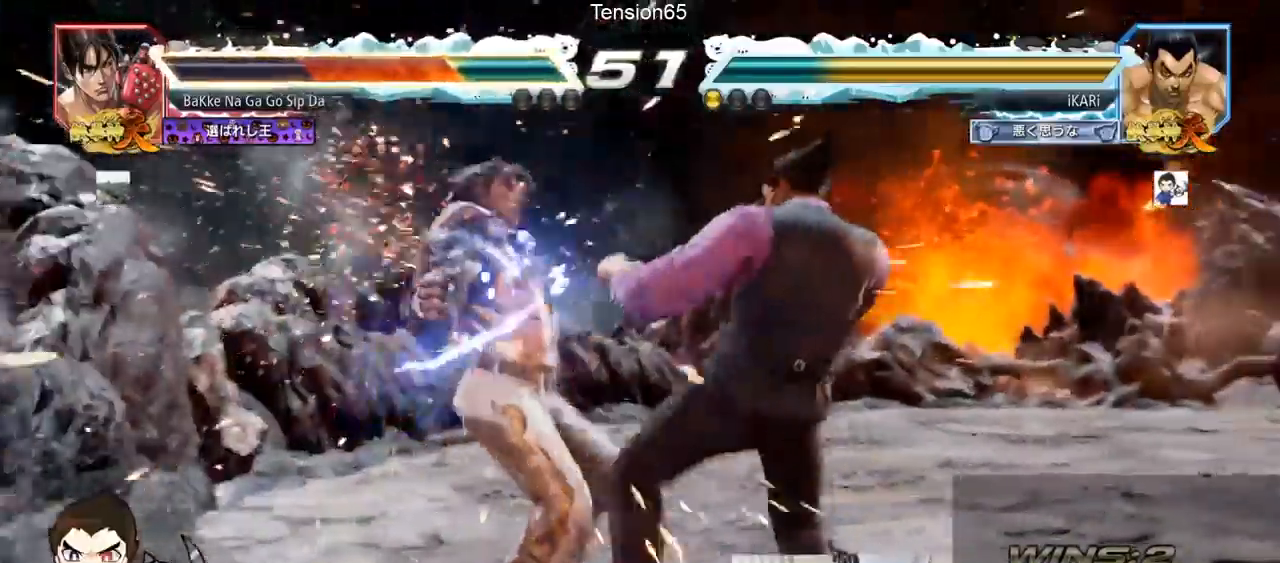
{"buttons": ["CROSS"], "left_stick": "down-left", "events": [[50, "left_stick", "left"], [134, "left_stick", "down"], [250, "left_stick", "left"], [367, "left_stick", "down-left"], [417, "CROSS", "down"]]}
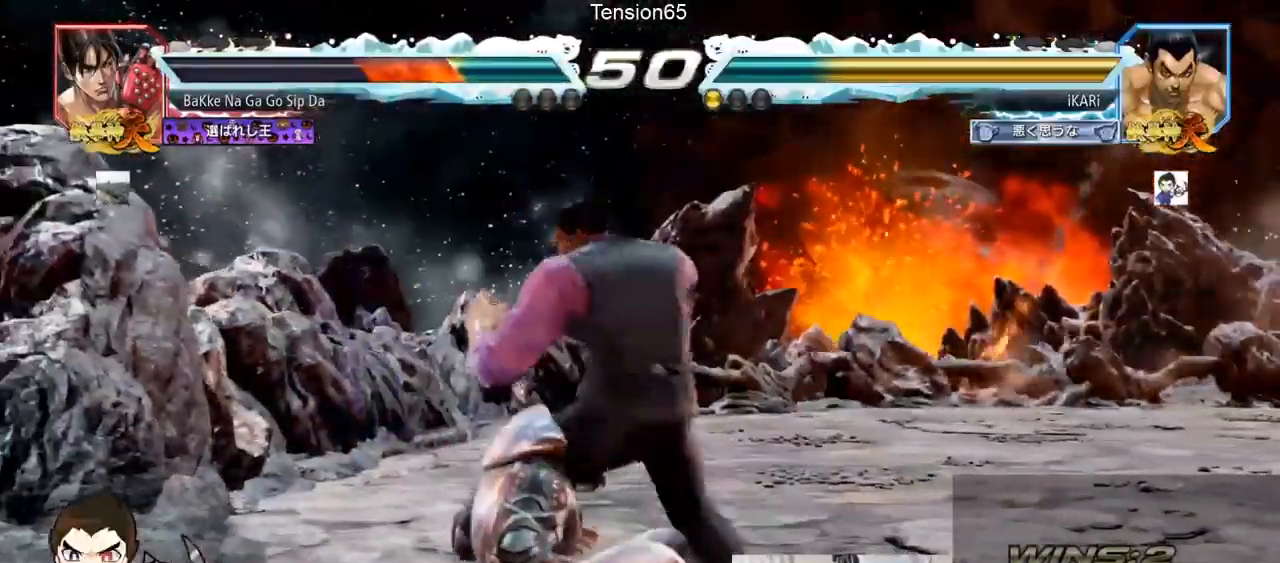
{"buttons": [], "left_stick": "center", "events": [[16, "CROSS", "up"], [100, "left_stick", "center"], [183, "left_stick", "right"], [283, "left_stick", "center"]]}
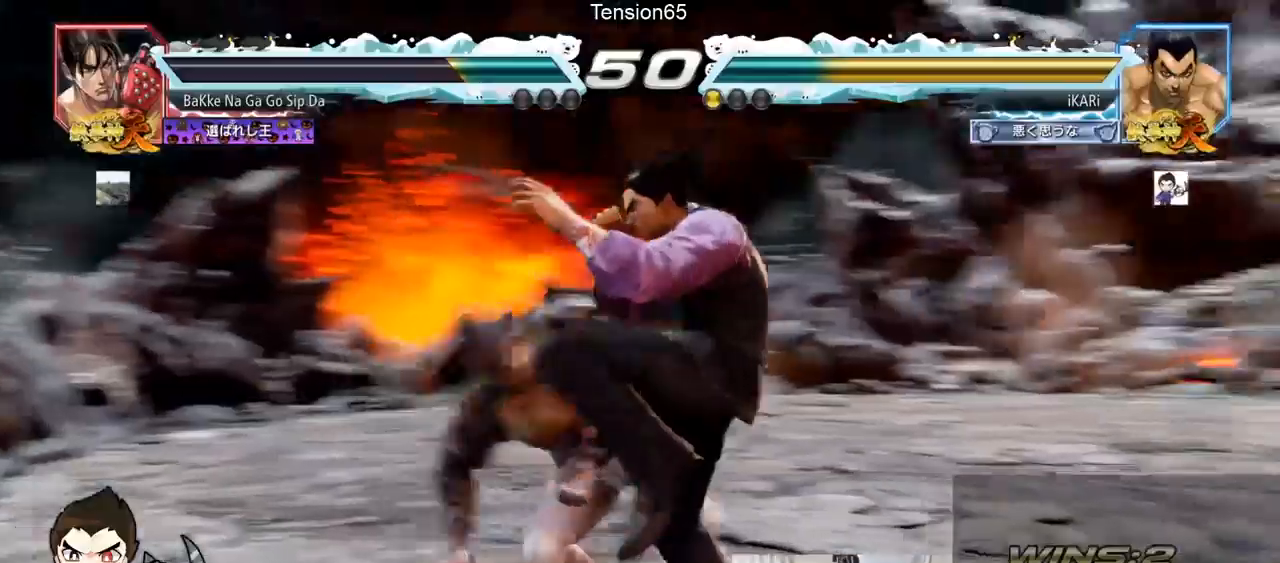
{"buttons": [], "left_stick": "down-right", "events": [[134, "left_stick", "right"], [217, "left_stick", "down-right"]]}
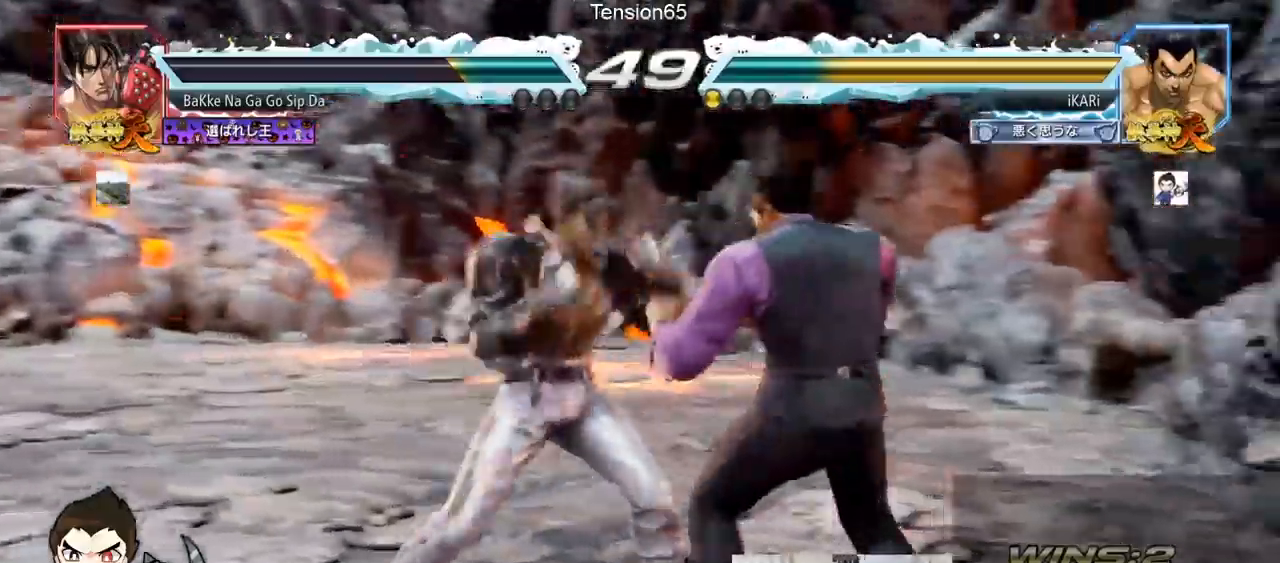
{"buttons": [], "left_stick": "center", "events": [[100, "left_stick", "right"], [417, "left_stick", "center"]]}
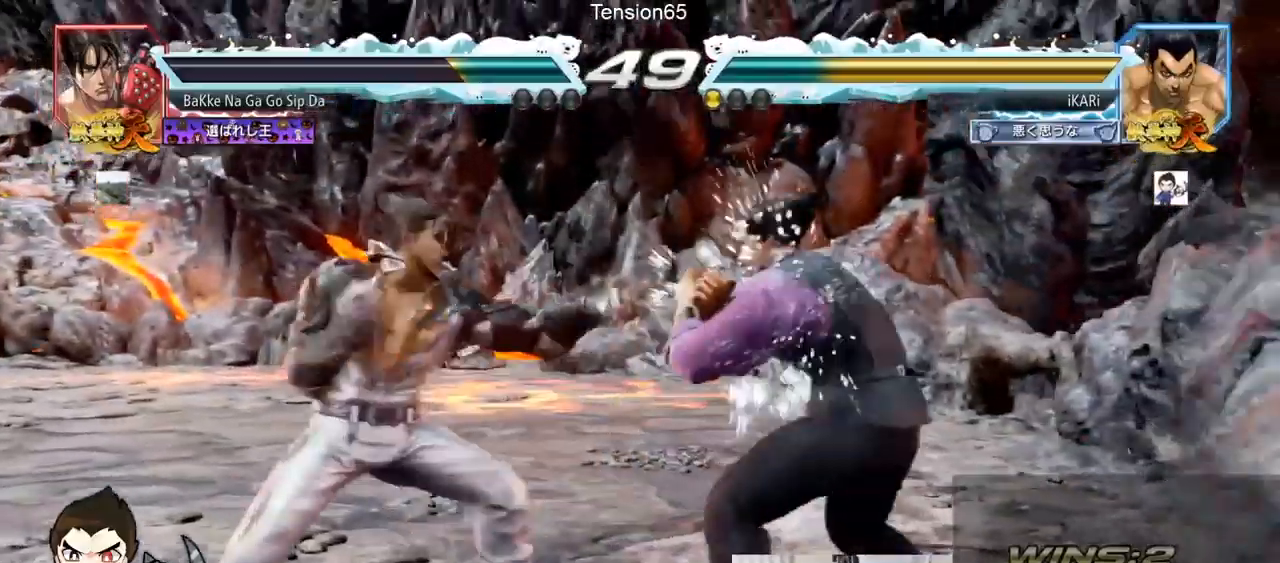
{"buttons": [], "left_stick": "center", "events": [[50, "left_stick", "up"], [100, "left_stick", "center"], [184, "left_stick", "up"], [334, "left_stick", "center"]]}
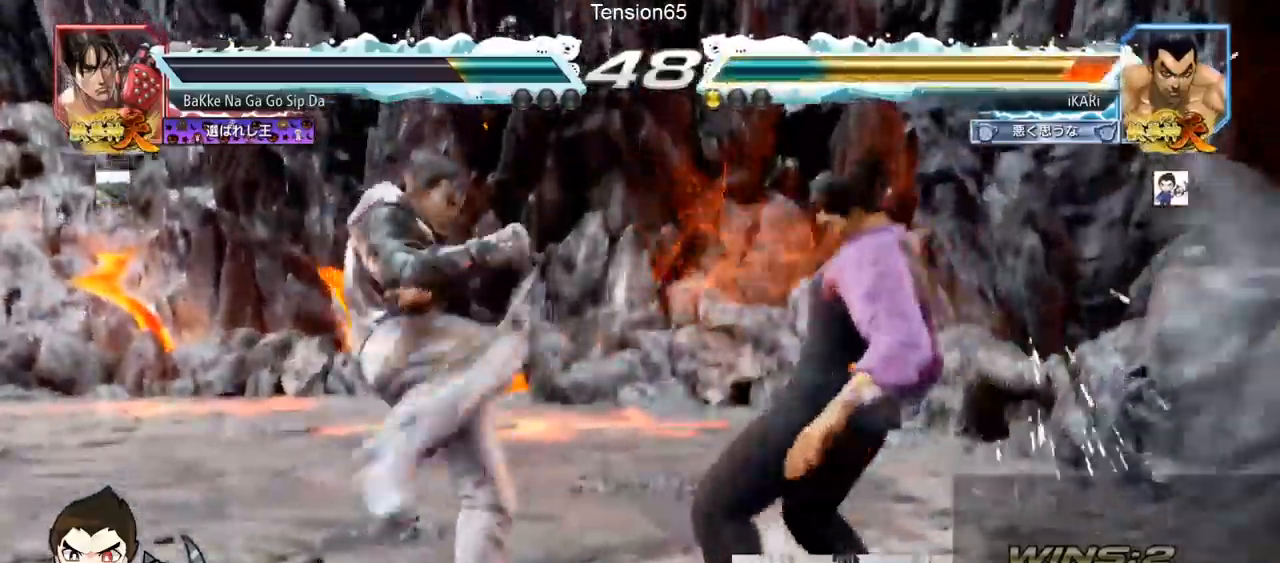
{"buttons": [], "left_stick": "right", "events": [[100, "left_stick", "right"], [166, "left_stick", "center"], [250, "left_stick", "right"]]}
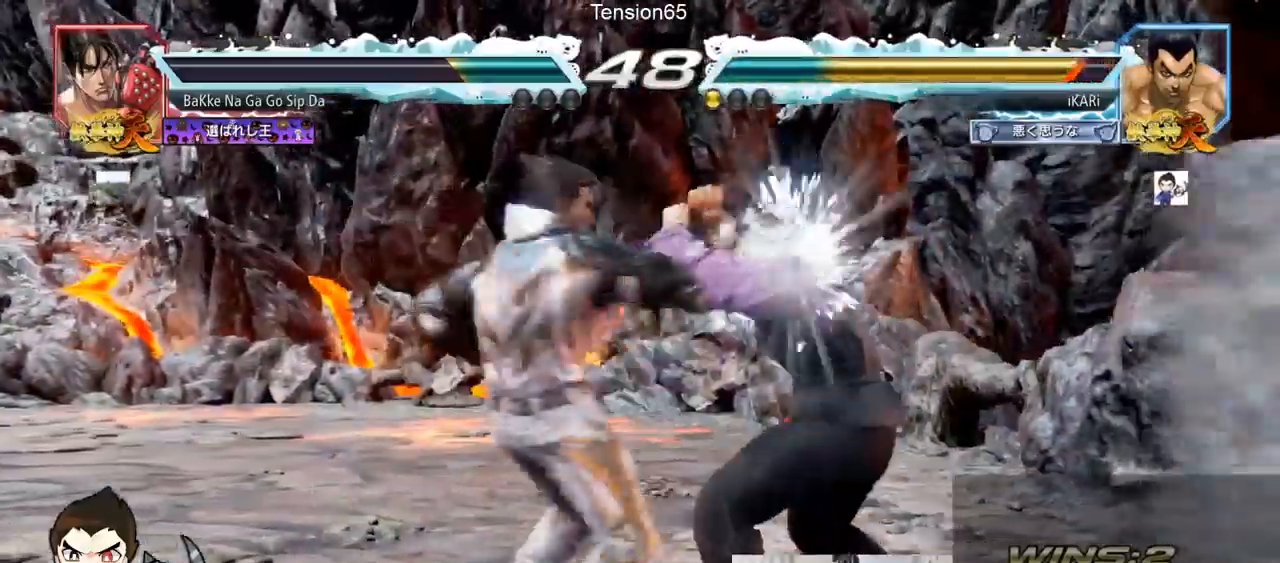
{"buttons": [], "left_stick": "center", "events": [[334, "left_stick", "center"], [384, "left_stick", "up"], [450, "left_stick", "center"]]}
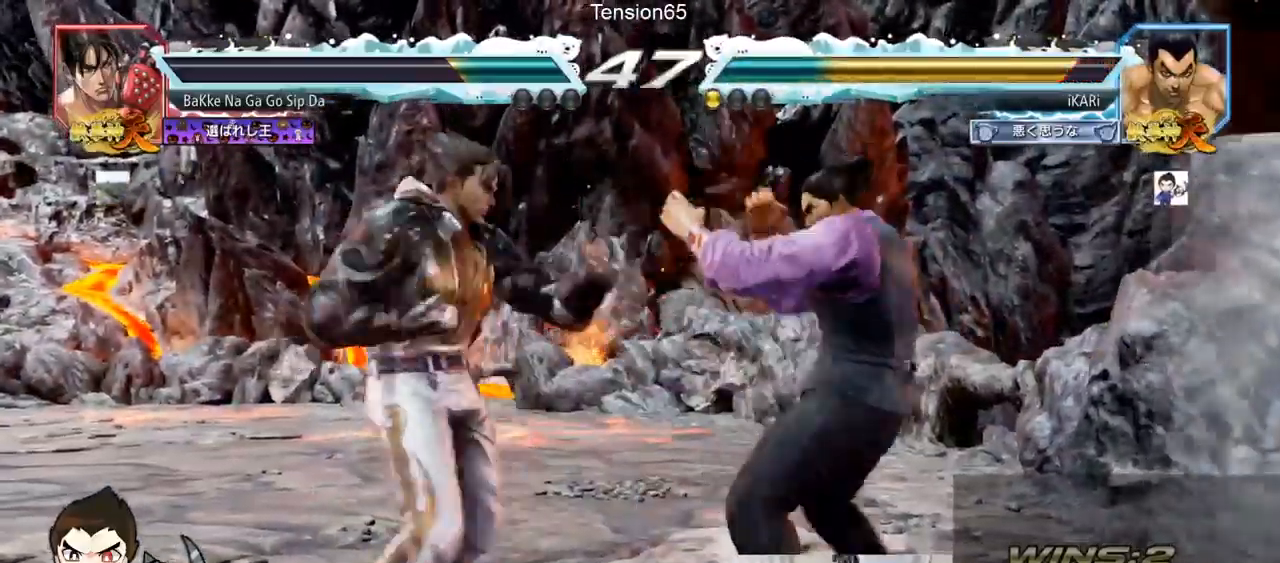
{"buttons": [], "left_stick": "center", "events": [[100, "left_stick", "left"], [166, "left_stick", "down"], [216, "left_stick", "left"], [266, "left_stick", "center"]]}